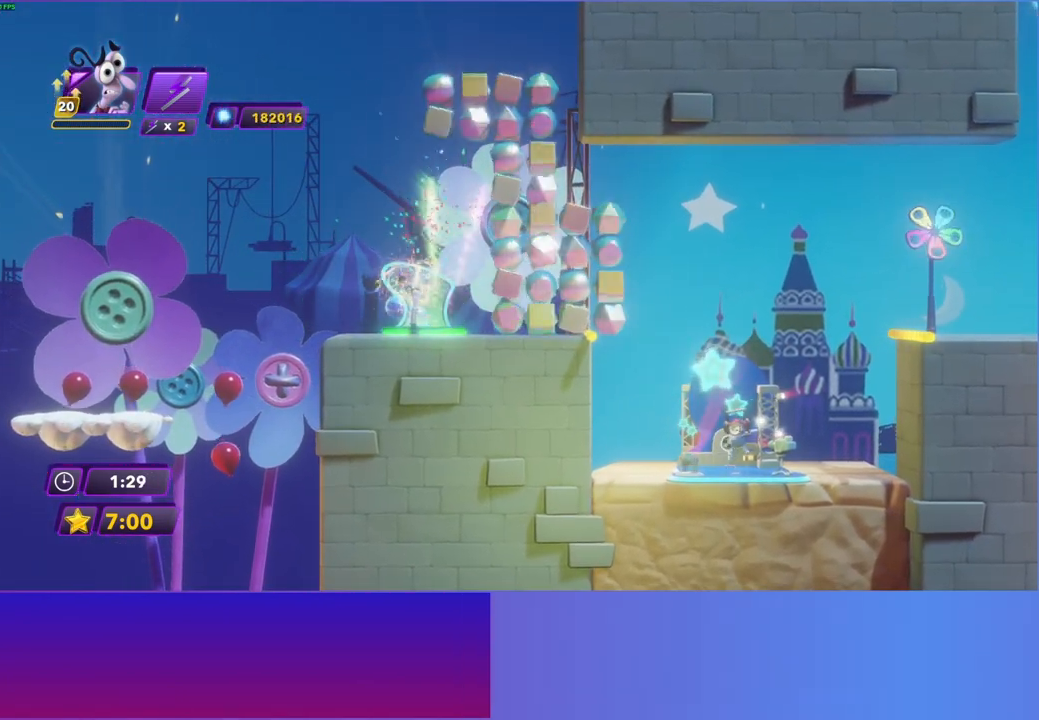
Gameplay with a controller (Xbox layout); each line is a JSON object with the inputs held at the frame after it. "events" lists button and stick changes between this image and that frame as [ms after this image, input, new state], when the widget could be followed in between. Not read: L3 R3.
{"buttons": [], "left_stick": "right", "right_stick": "center", "events": [[67, "left_stick", "right"]]}
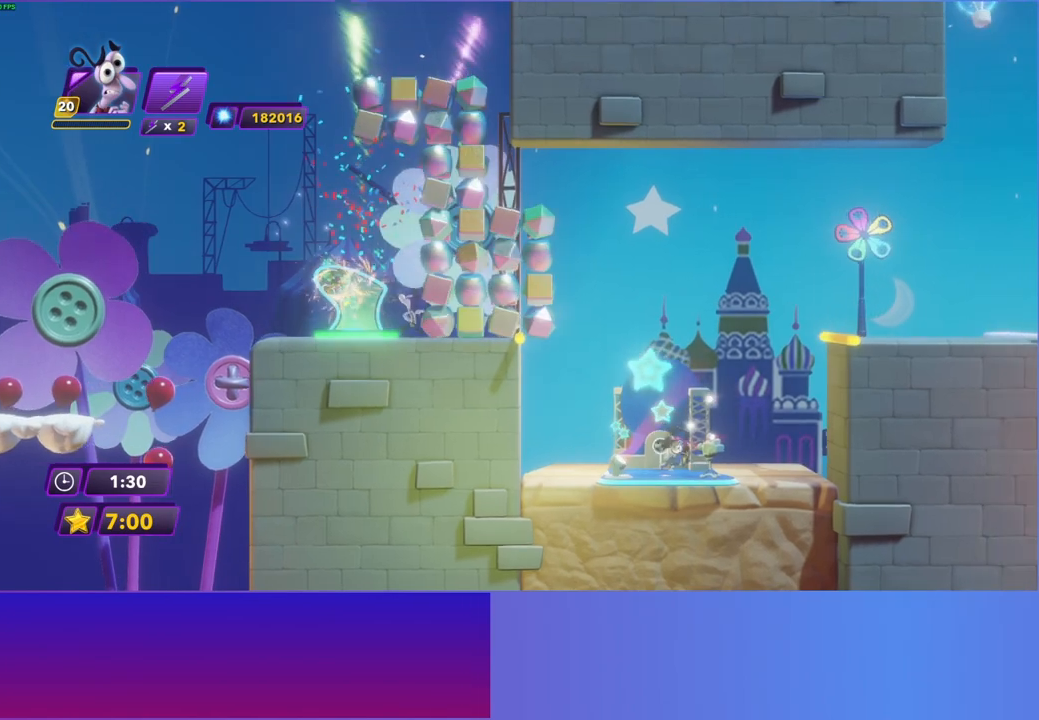
{"buttons": [], "left_stick": "right", "right_stick": "center", "events": []}
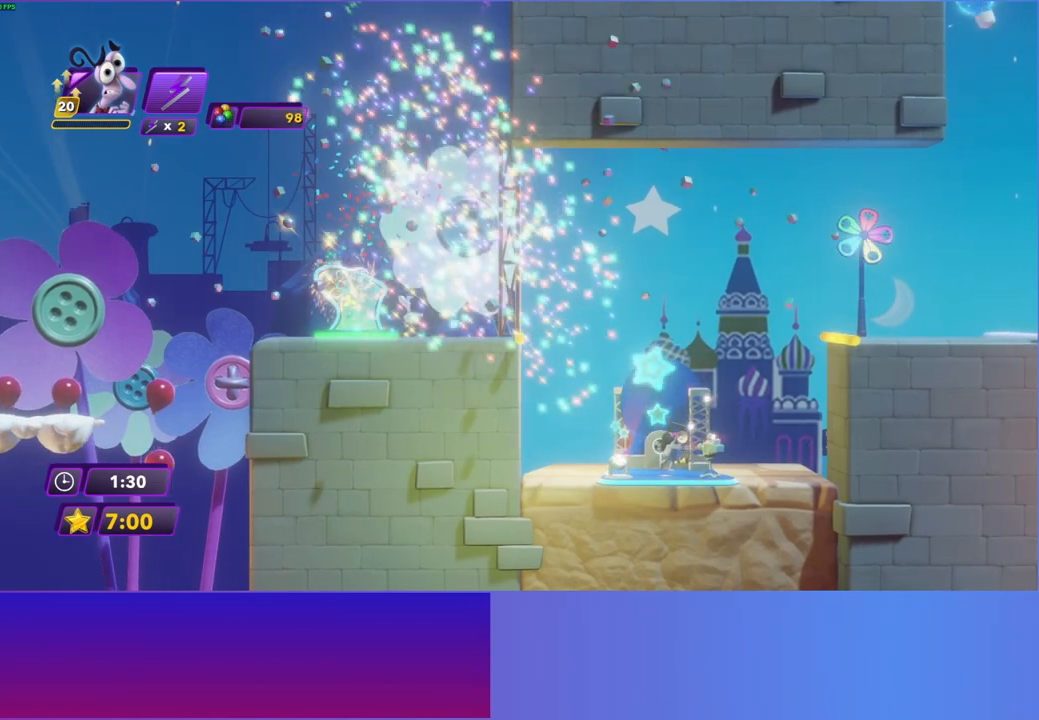
{"buttons": [], "left_stick": "right", "right_stick": "center", "events": []}
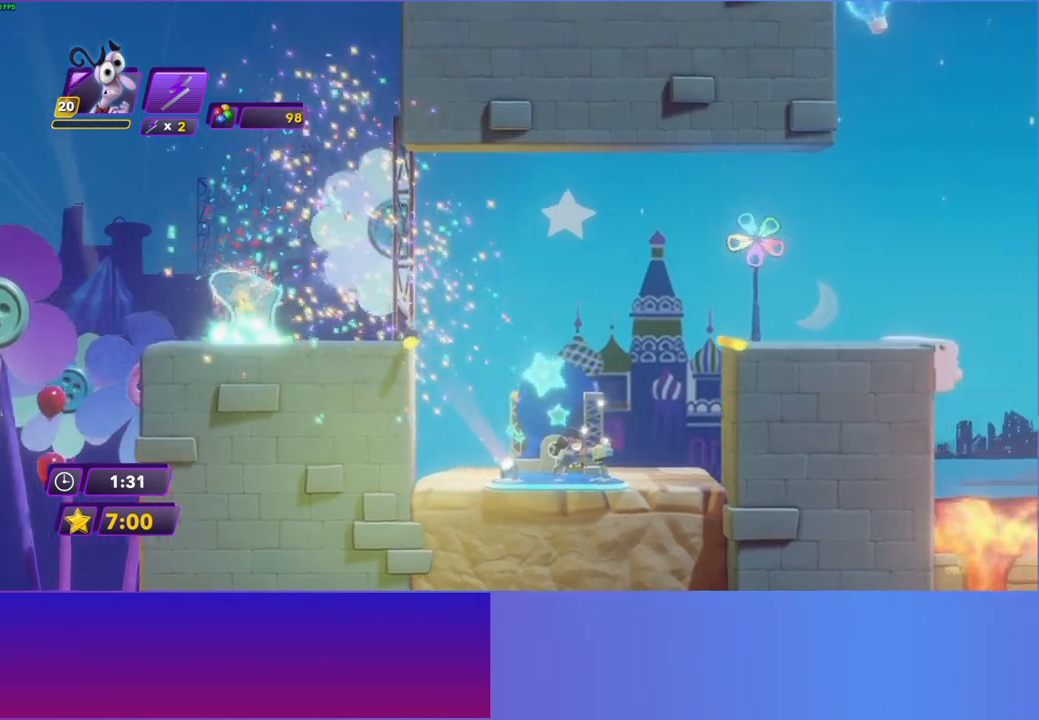
{"buttons": [], "left_stick": "right", "right_stick": "center", "events": []}
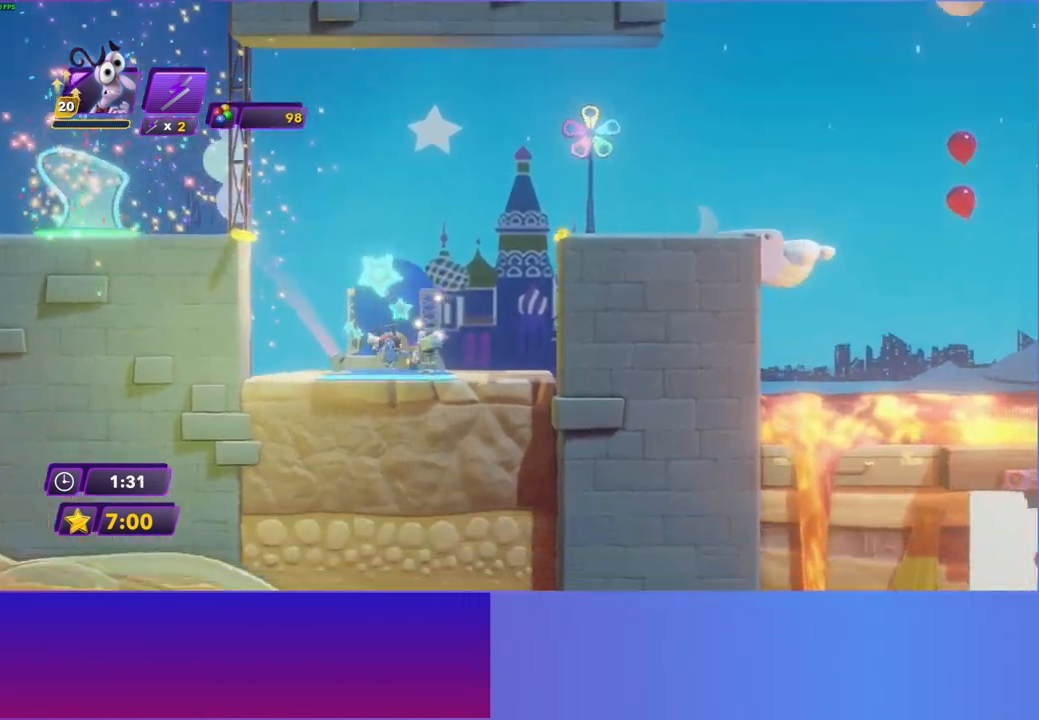
{"buttons": [], "left_stick": "right", "right_stick": "center", "events": [[67, "A", "down"], [150, "A", "up"], [233, "A", "down"], [283, "A", "up"]]}
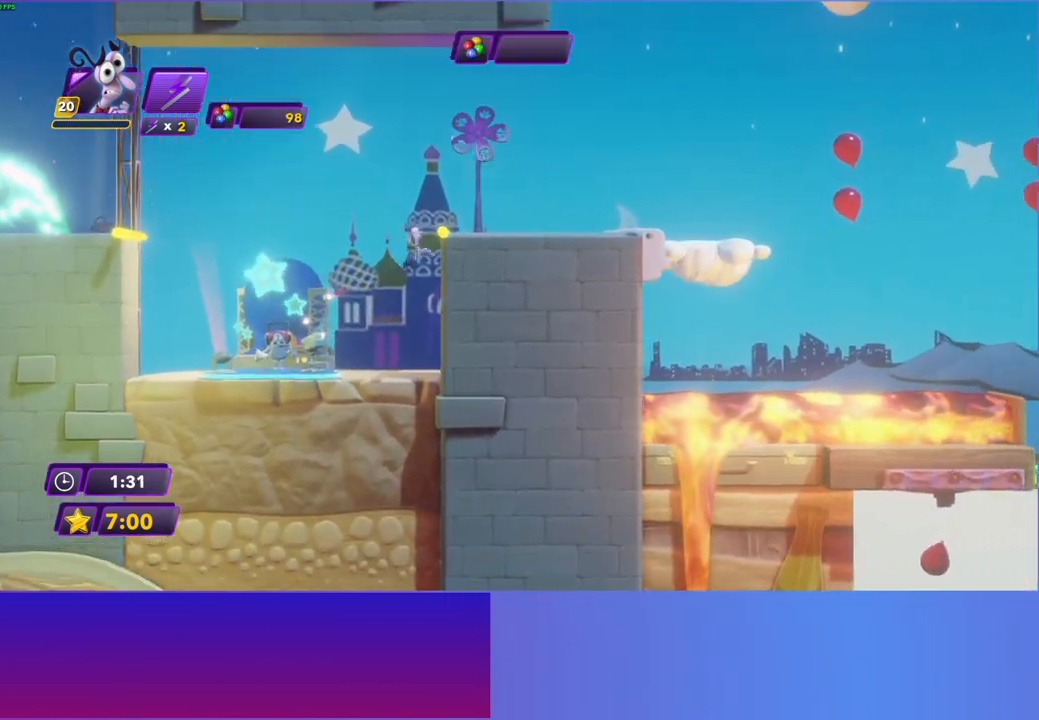
{"buttons": [], "left_stick": "right", "right_stick": "center", "events": [[350, "A", "down"], [433, "A", "up"]]}
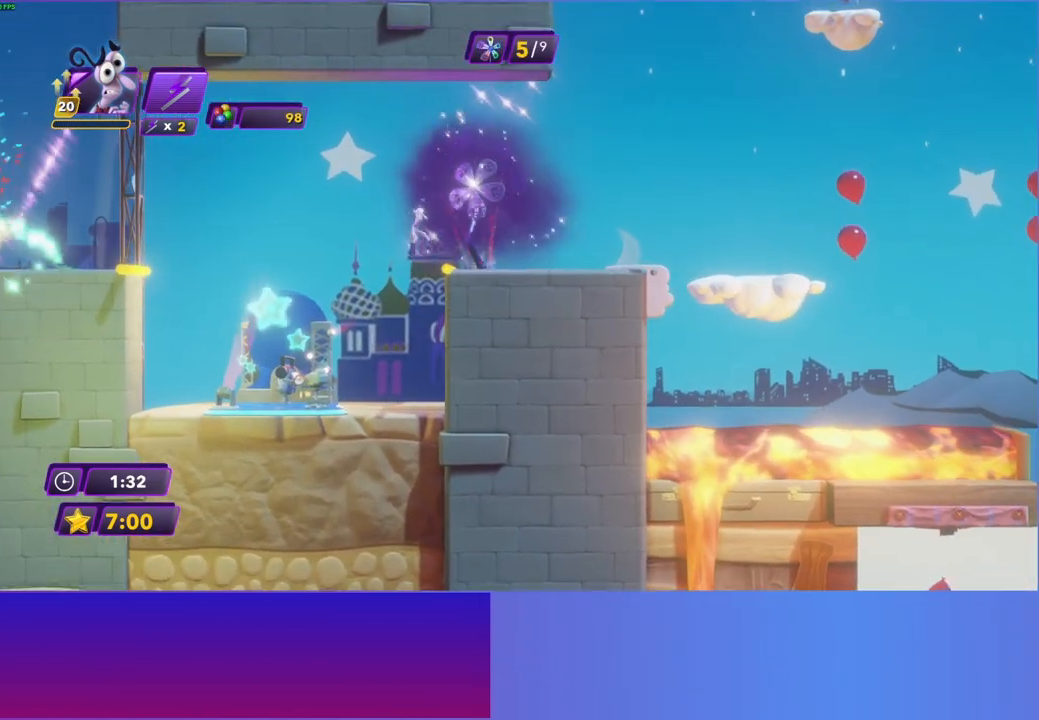
{"buttons": [], "left_stick": "right", "right_stick": "center", "events": []}
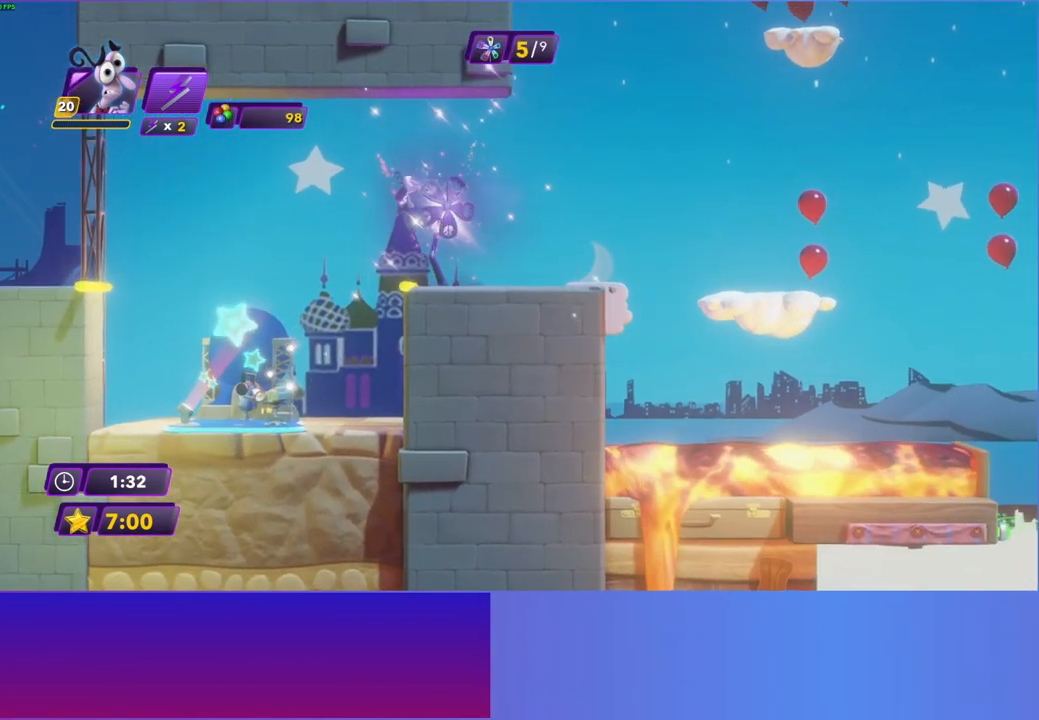
{"buttons": [], "left_stick": "right", "right_stick": "center", "events": []}
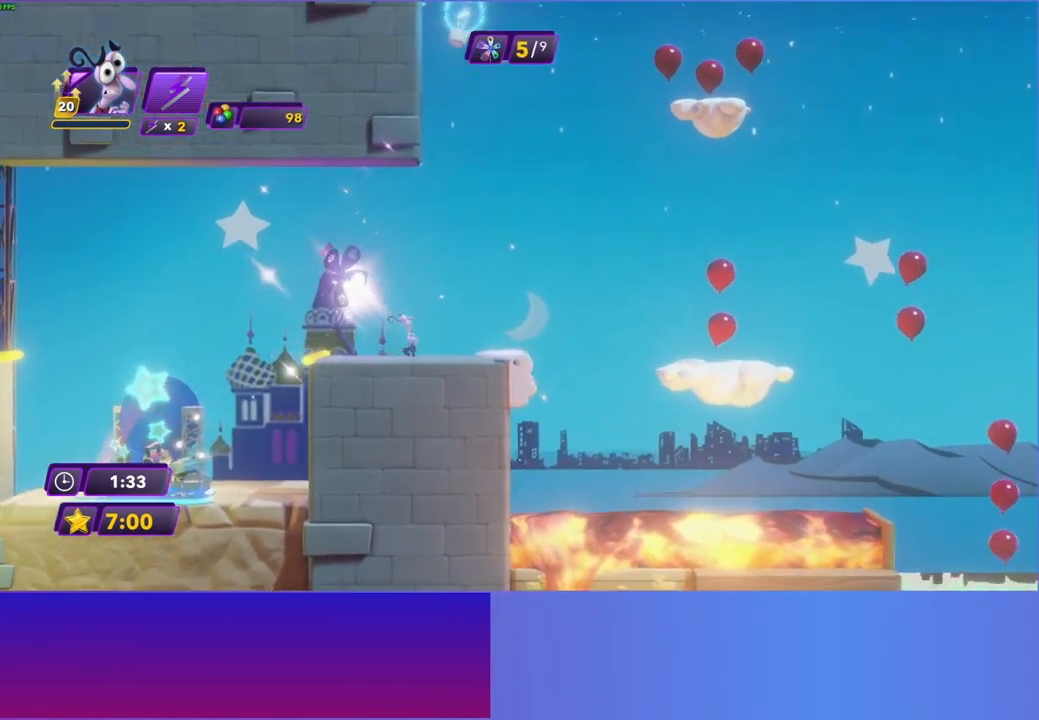
{"buttons": ["A"], "left_stick": "right", "right_stick": "center", "events": [[400, "A", "down"]]}
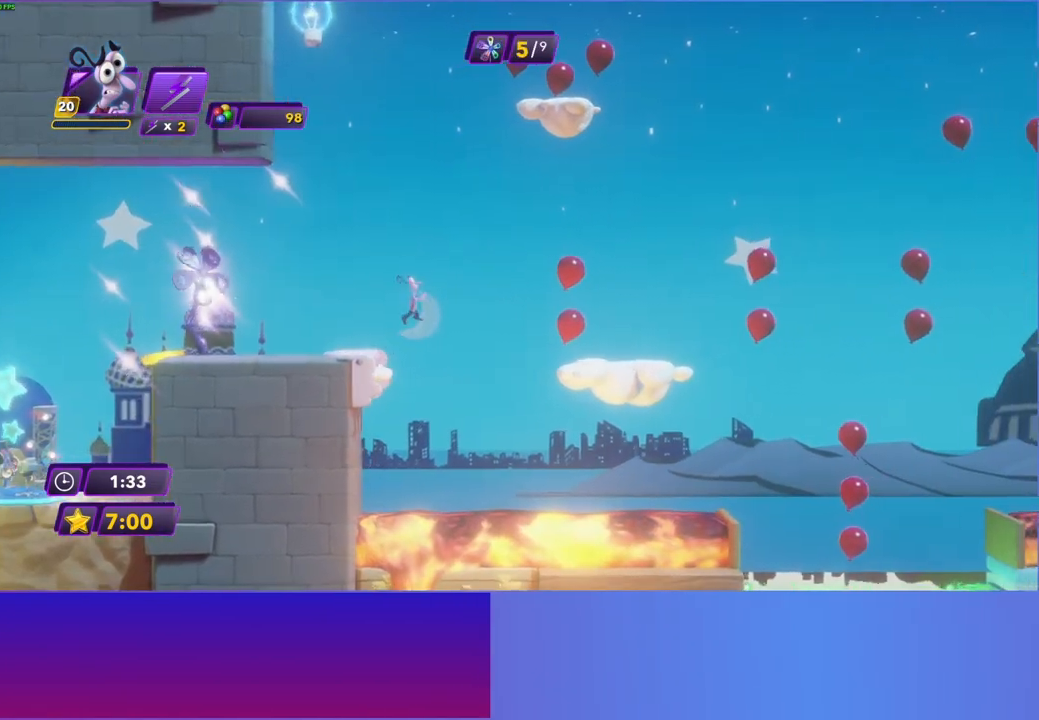
{"buttons": [], "left_stick": "right", "right_stick": "center", "events": [[17, "A", "up"]]}
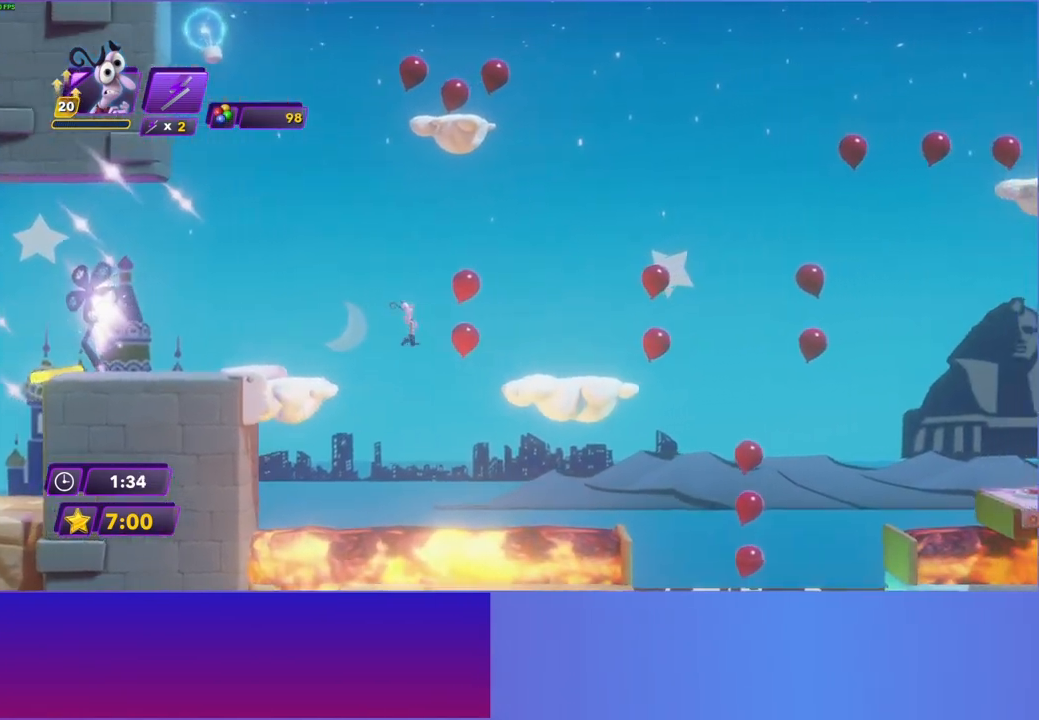
{"buttons": ["A"], "left_stick": "right", "right_stick": "center", "events": [[283, "A", "down"]]}
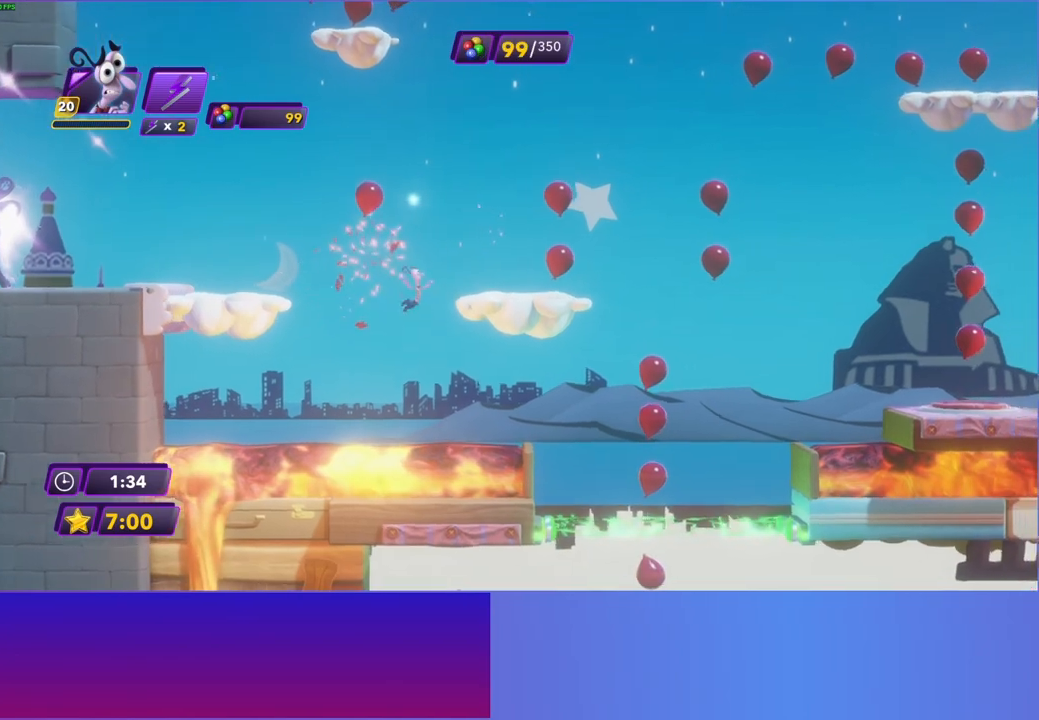
{"buttons": [], "left_stick": "right", "right_stick": "center", "events": [[17, "A", "up"]]}
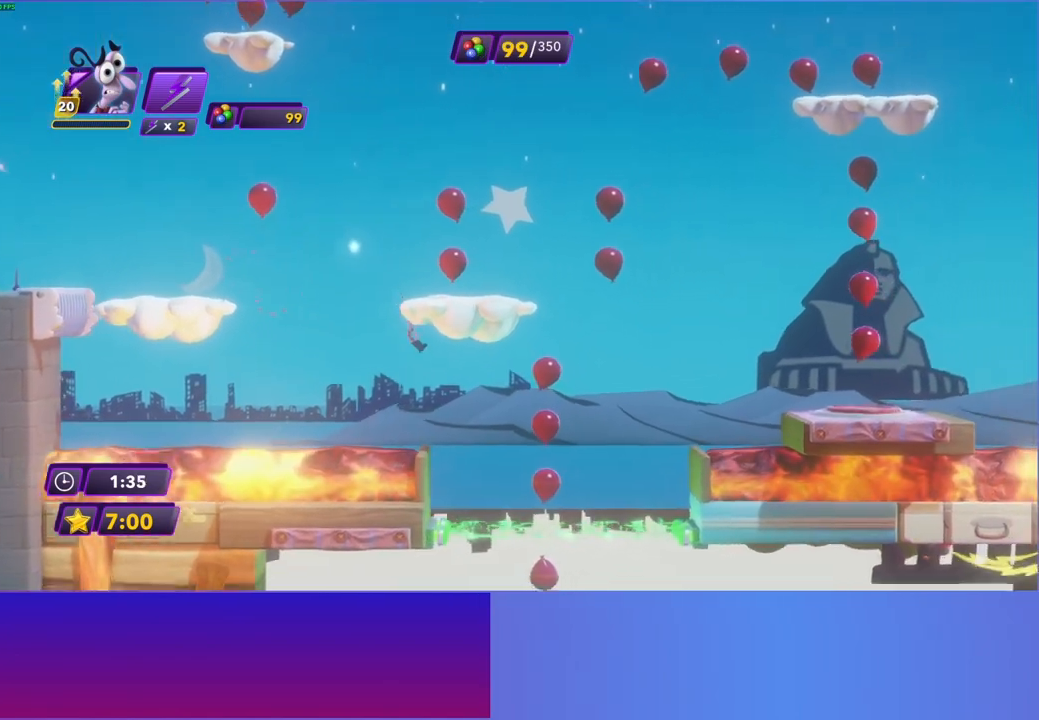
{"buttons": [], "left_stick": "right", "right_stick": "center", "events": []}
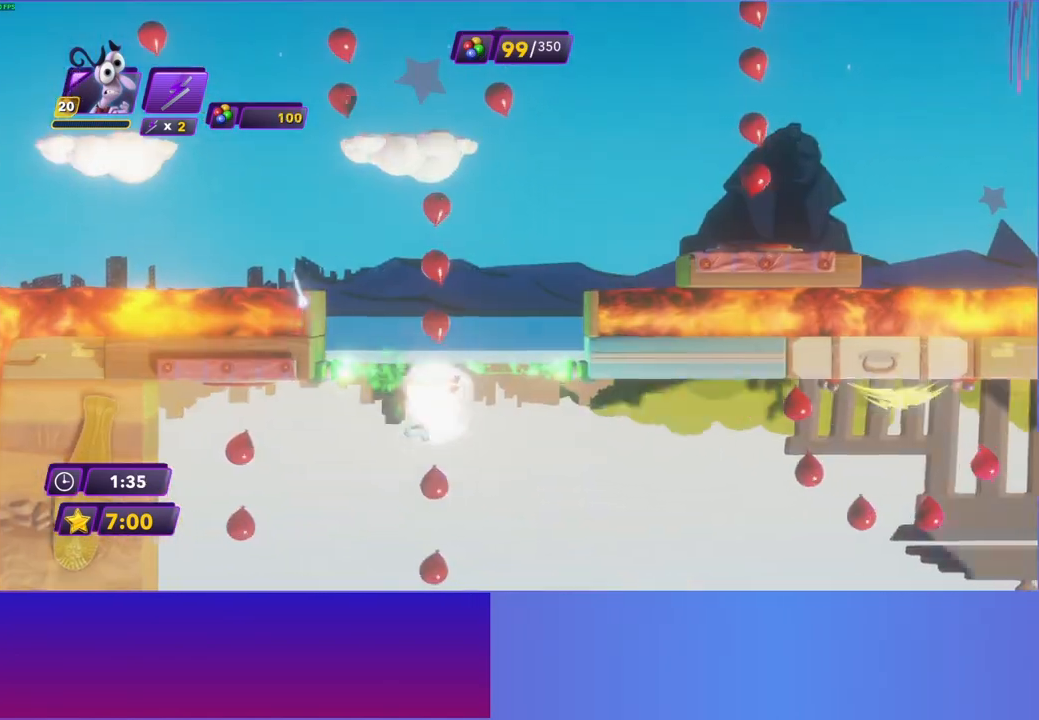
{"buttons": [], "left_stick": "right", "right_stick": "center", "events": [[267, "R2", "down"], [383, "R2", "up"]]}
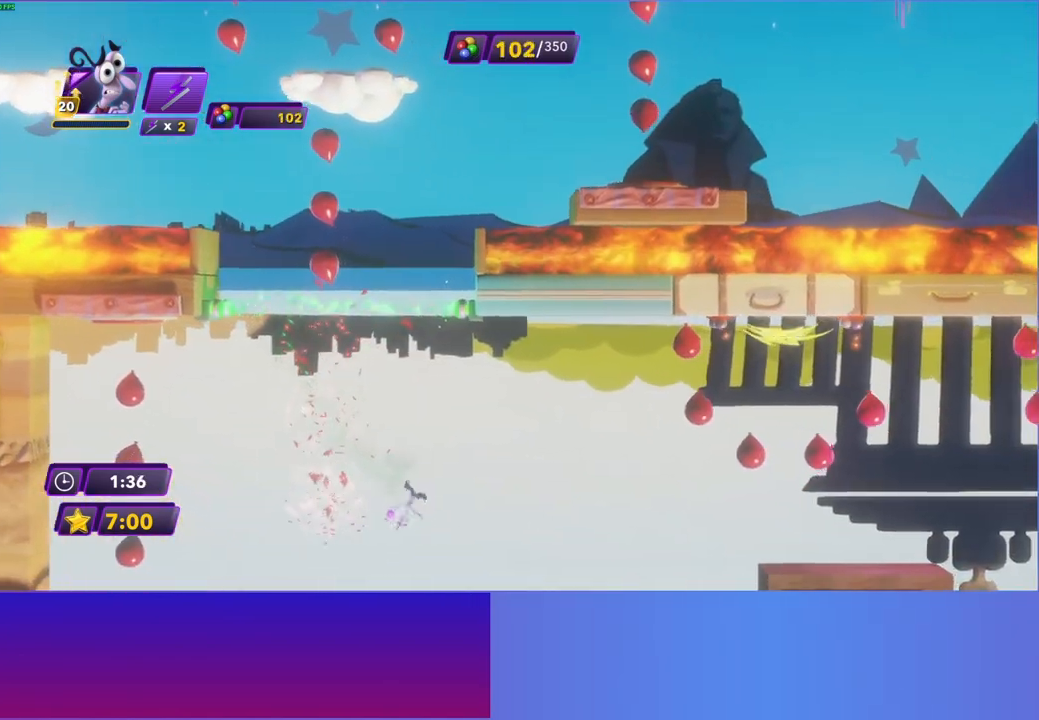
{"buttons": [], "left_stick": "right", "right_stick": "center", "events": []}
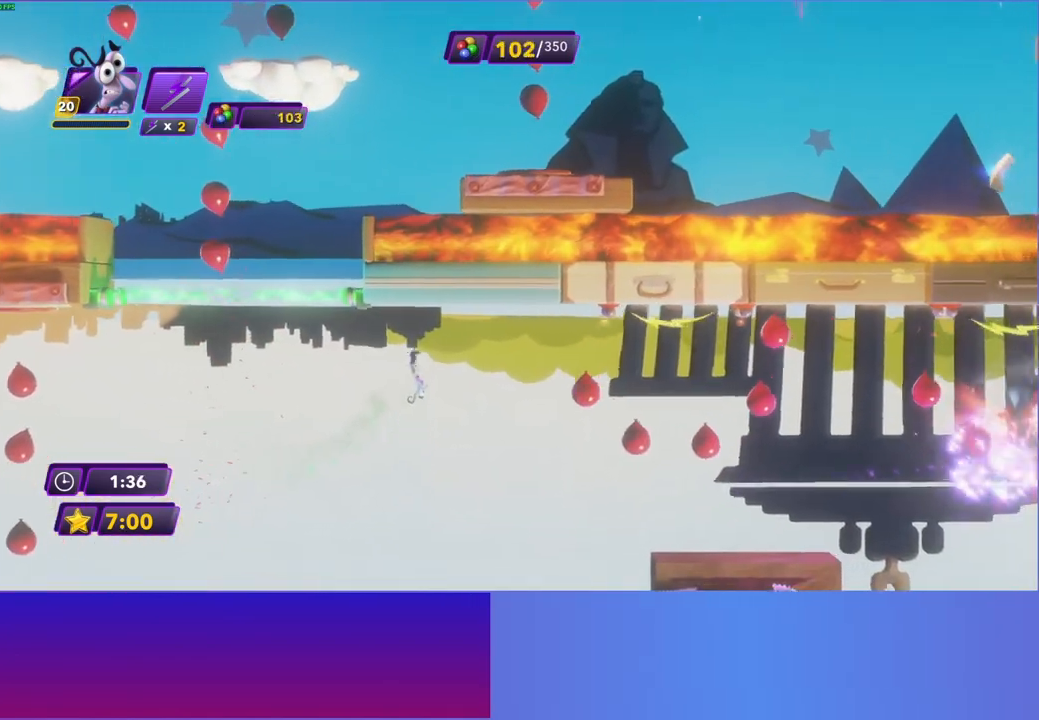
{"buttons": [], "left_stick": "right", "right_stick": "center", "events": [[183, "B", "down"], [250, "B", "up"], [350, "Y", "down"], [433, "B", "down"], [433, "Y", "up"], [467, "B", "up"]]}
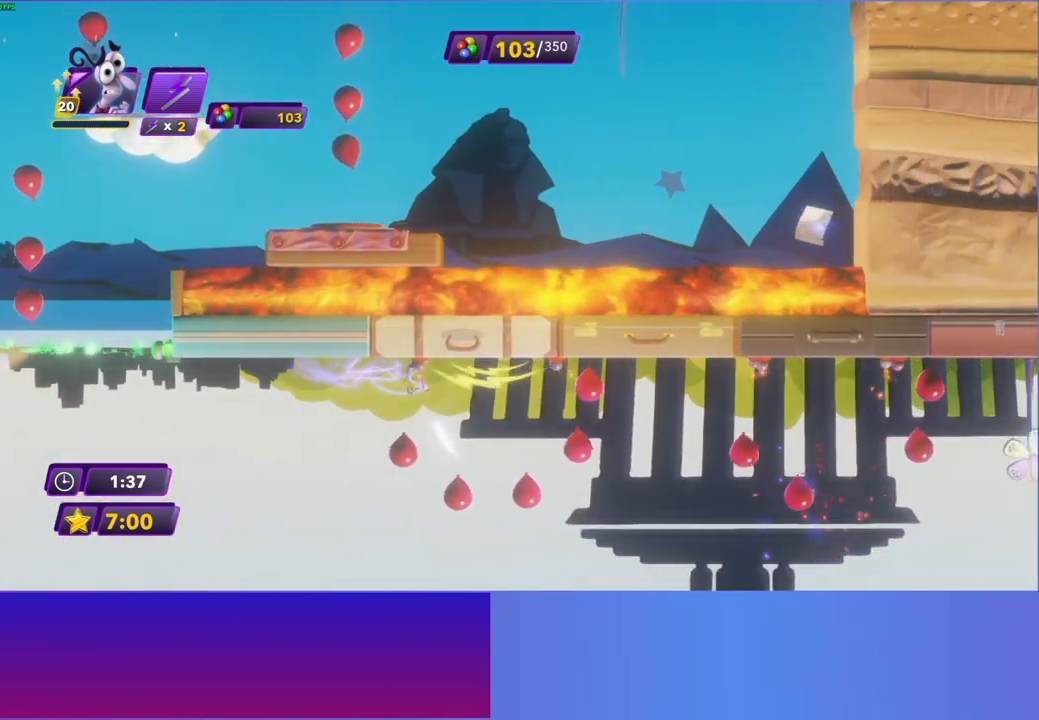
{"buttons": ["Y"], "left_stick": "right", "right_stick": "center", "events": [[50, "B", "down"], [167, "B", "up"], [267, "B", "down"], [383, "B", "up"], [467, "Y", "down"]]}
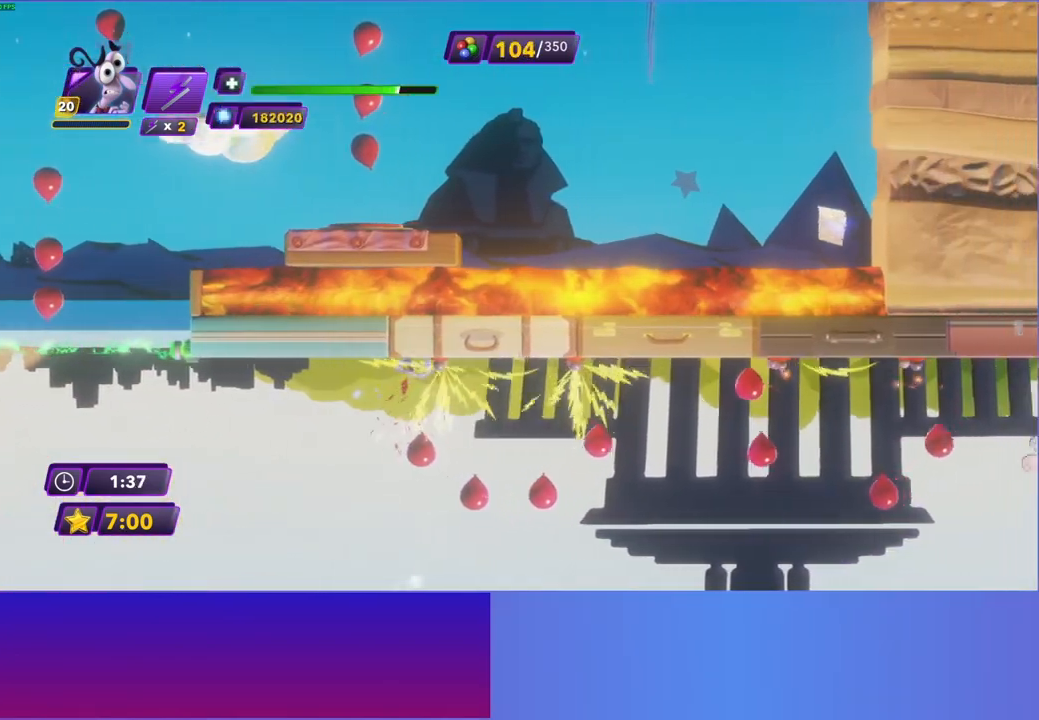
{"buttons": ["B"], "left_stick": "right", "right_stick": "center", "events": [[17, "B", "down"], [33, "Y", "up"], [83, "B", "up"], [183, "B", "down"], [283, "B", "up"], [400, "Y", "down"], [450, "B", "down"], [467, "Y", "up"]]}
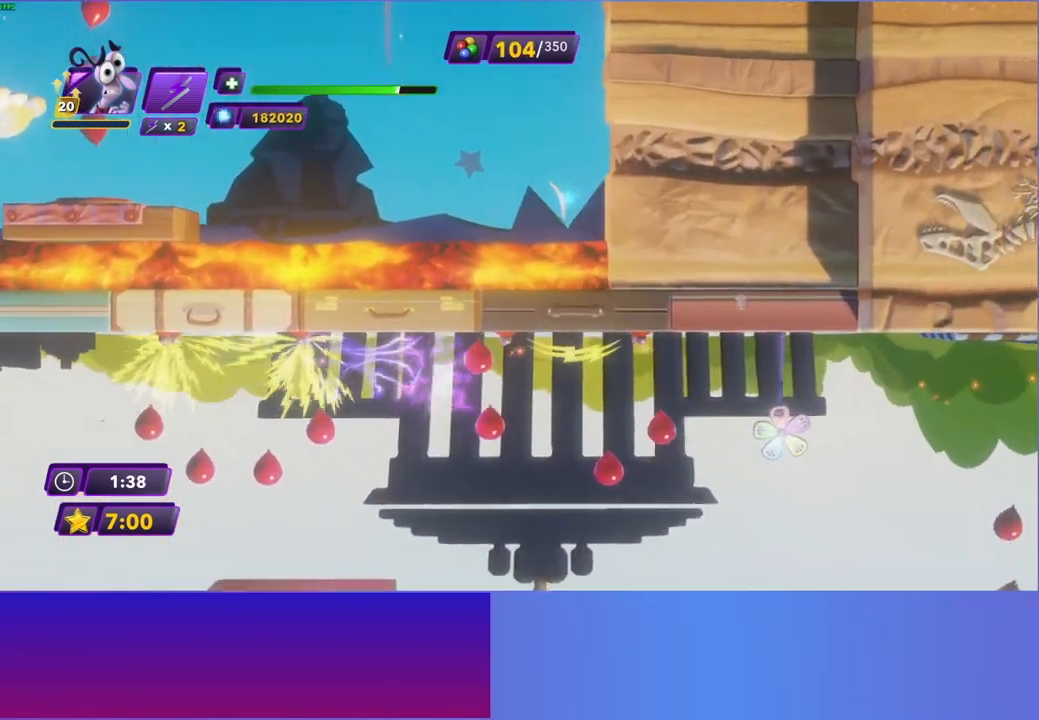
{"buttons": [], "left_stick": "right", "right_stick": "center", "events": [[17, "B", "up"], [133, "B", "down"], [233, "B", "up"]]}
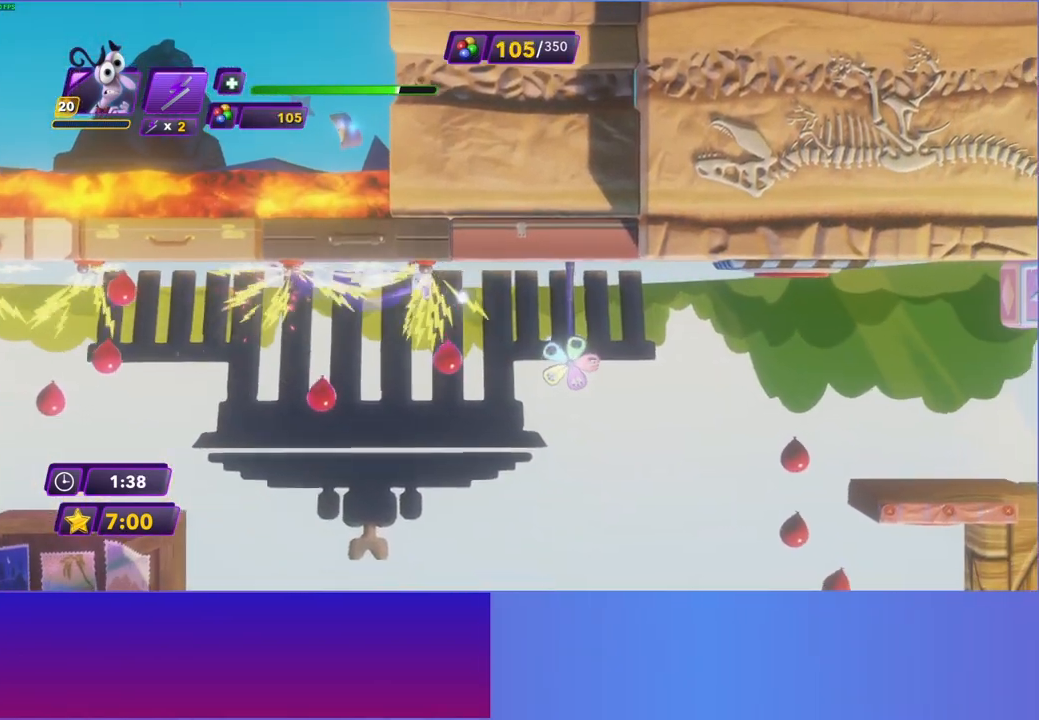
{"buttons": [], "left_stick": "right", "right_stick": "center", "events": []}
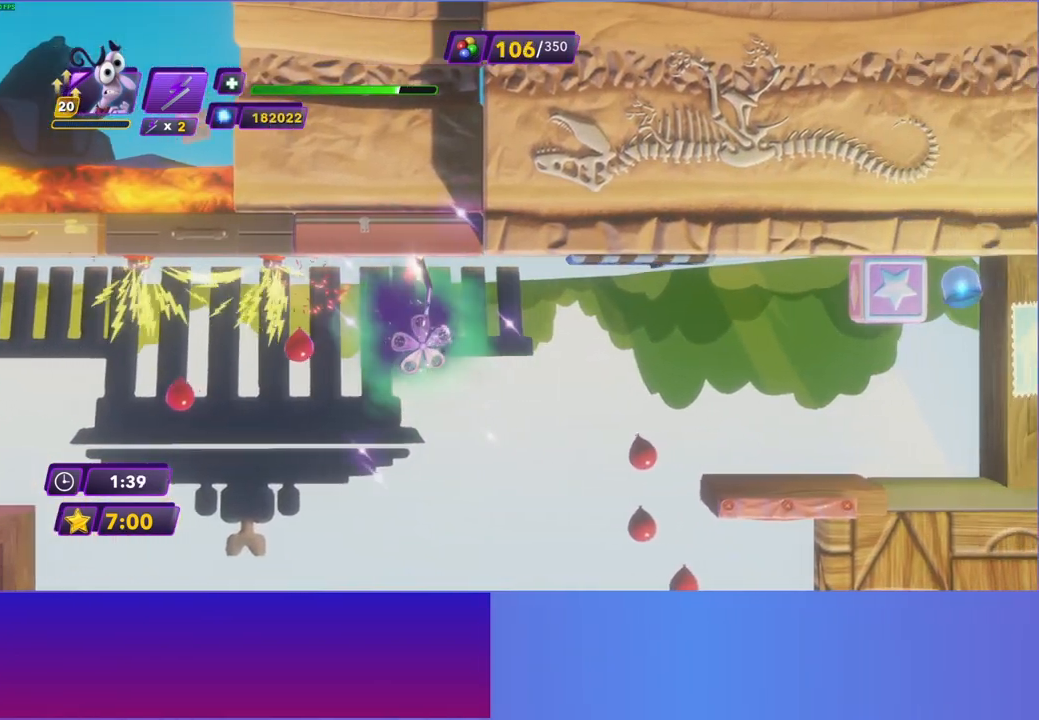
{"buttons": [], "left_stick": "center", "right_stick": "center", "events": [[300, "left_stick", "center"]]}
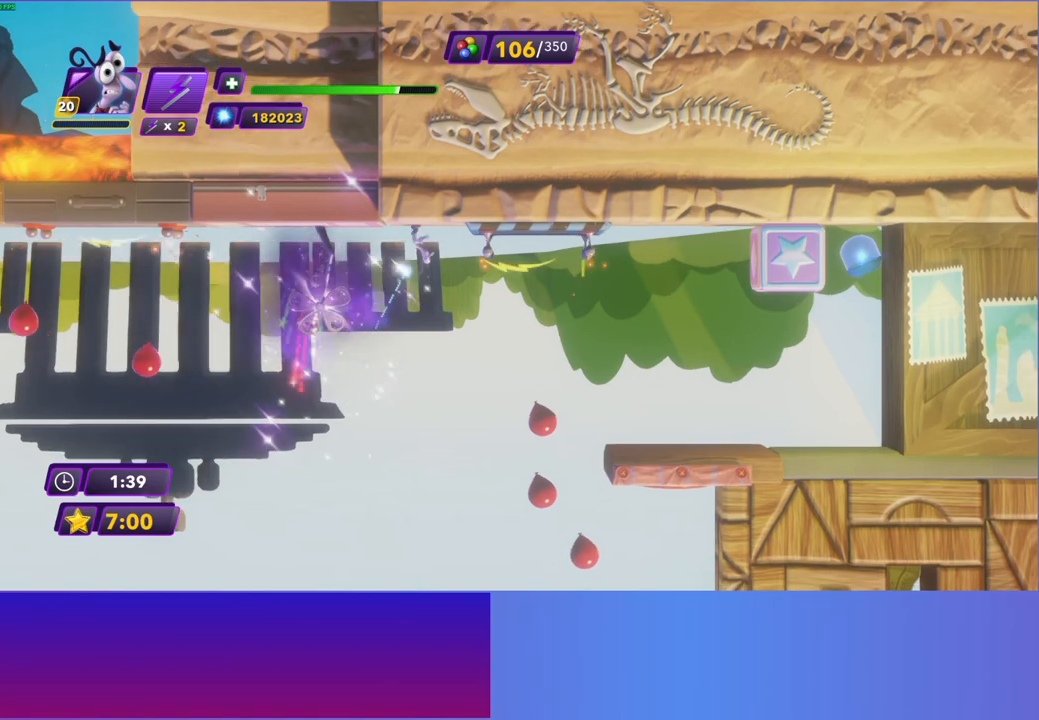
{"buttons": ["A"], "left_stick": "right", "right_stick": "center", "events": [[417, "A", "down"], [417, "left_stick", "right"]]}
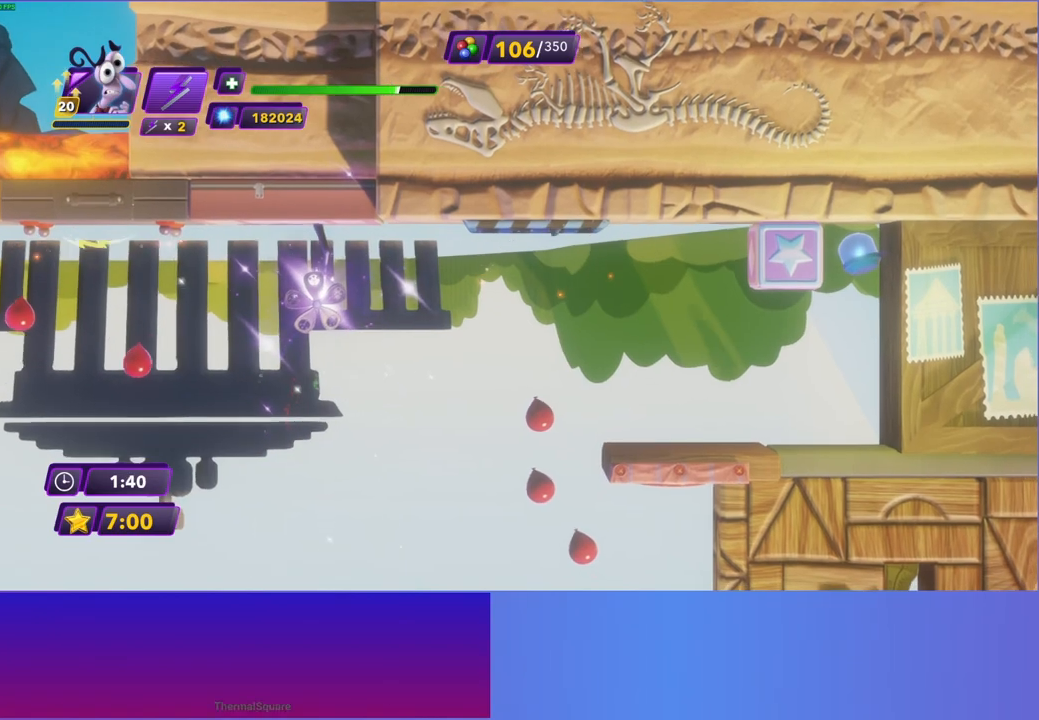
{"buttons": [], "left_stick": "right", "right_stick": "center", "events": [[17, "A", "up"]]}
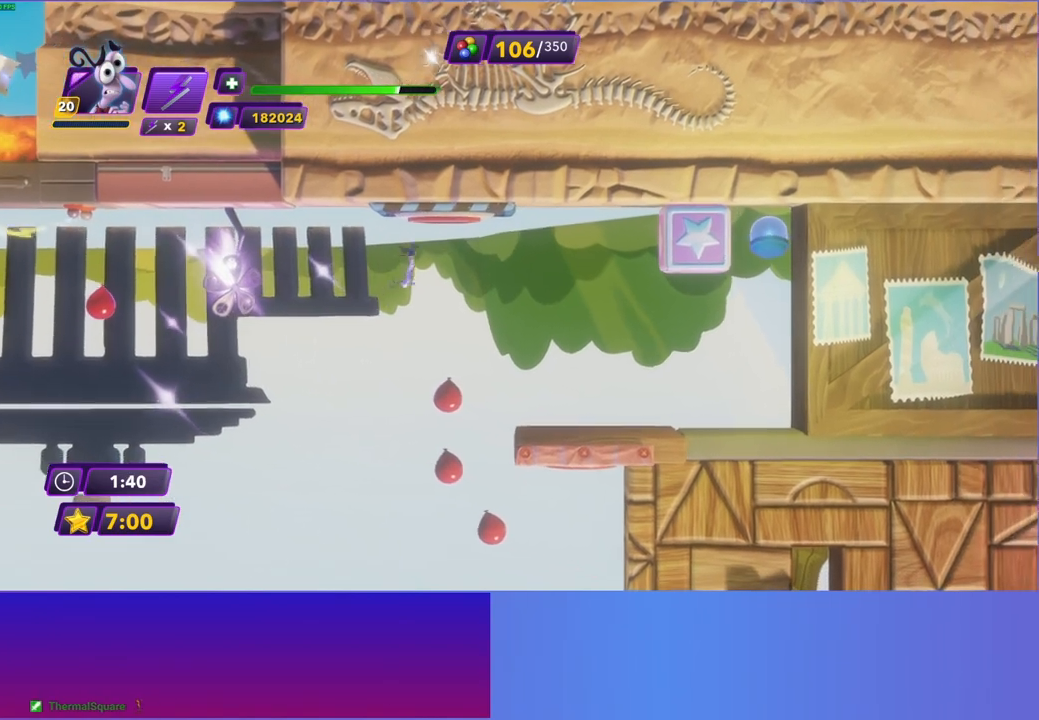
{"buttons": [], "left_stick": "right", "right_stick": "center", "events": [[183, "left_stick", "center"], [283, "left_stick", "right"]]}
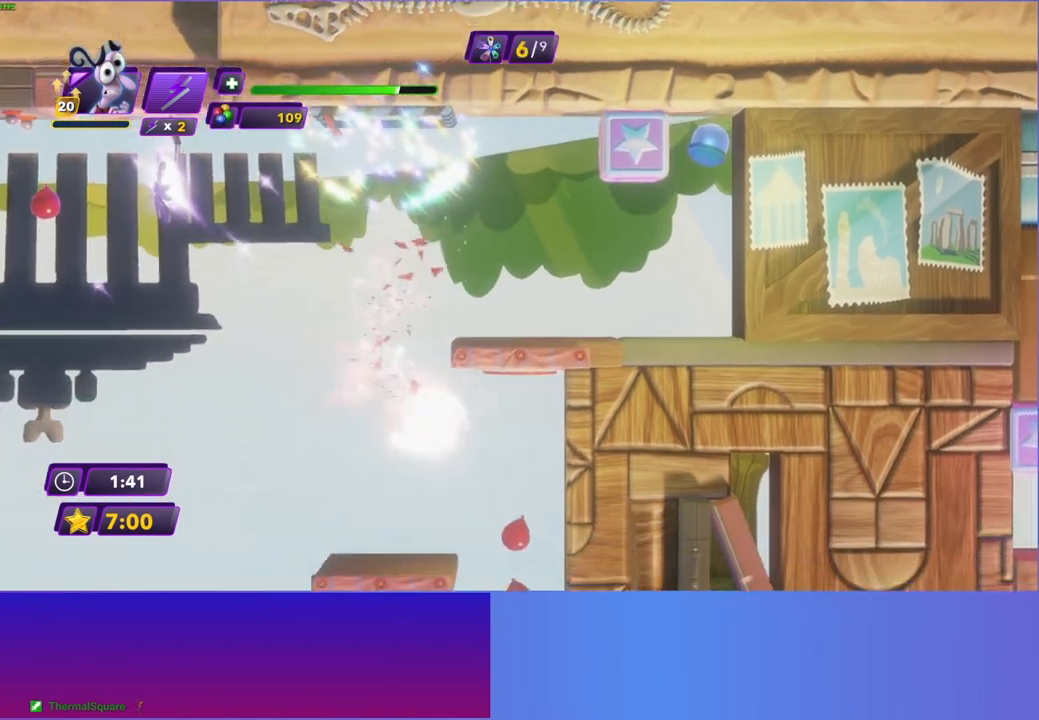
{"buttons": [], "left_stick": "right", "right_stick": "center", "events": []}
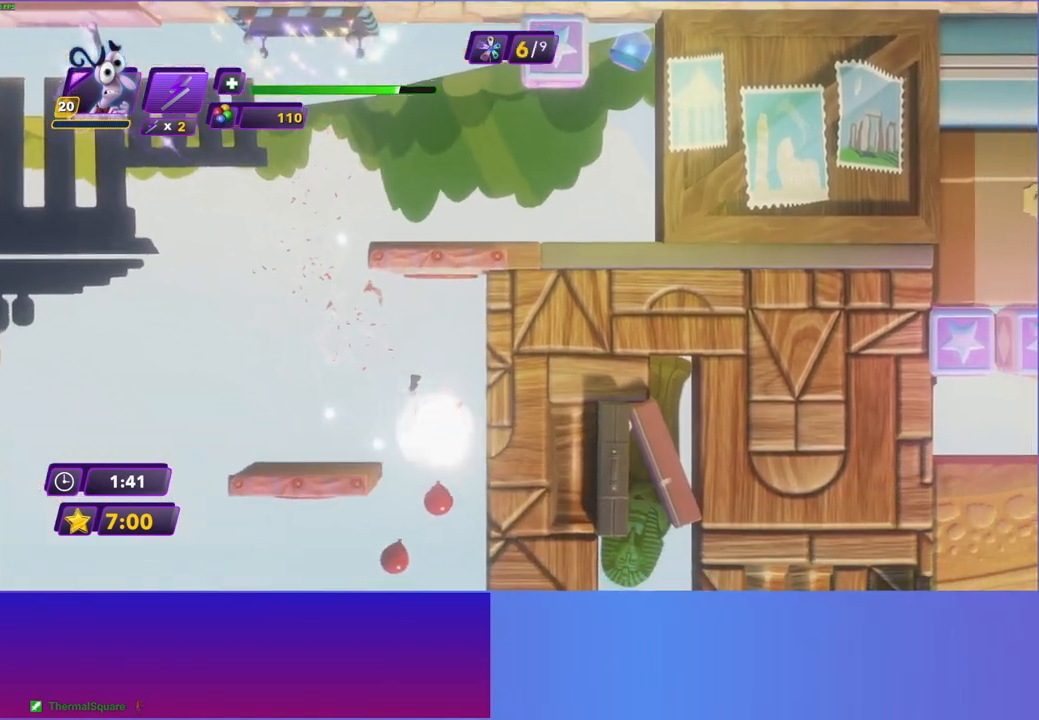
{"buttons": [], "left_stick": "center", "right_stick": "center", "events": [[233, "left_stick", "left"], [483, "left_stick", "center"]]}
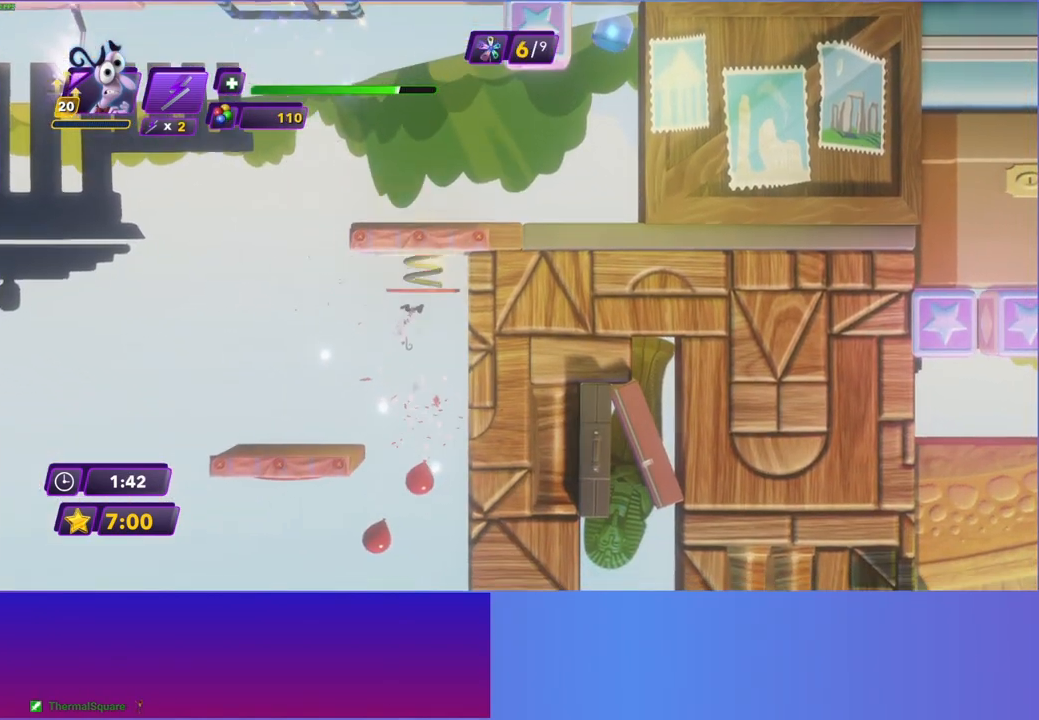
{"buttons": [], "left_stick": "left", "right_stick": "center", "events": [[167, "left_stick", "left"]]}
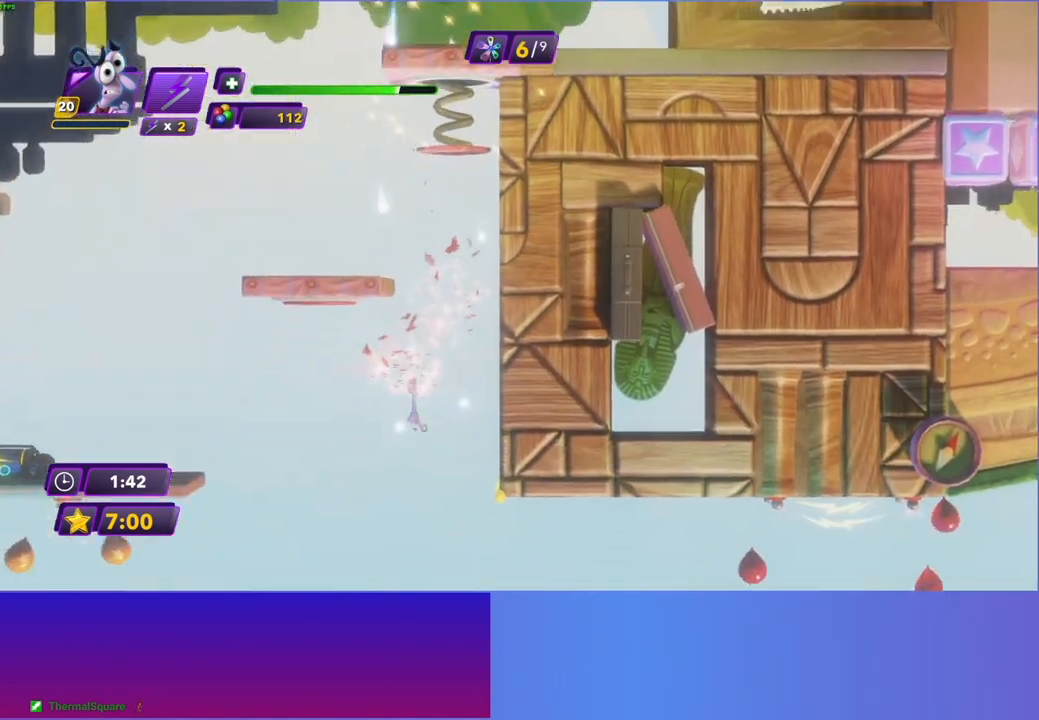
{"buttons": [], "left_stick": "left", "right_stick": "center", "events": []}
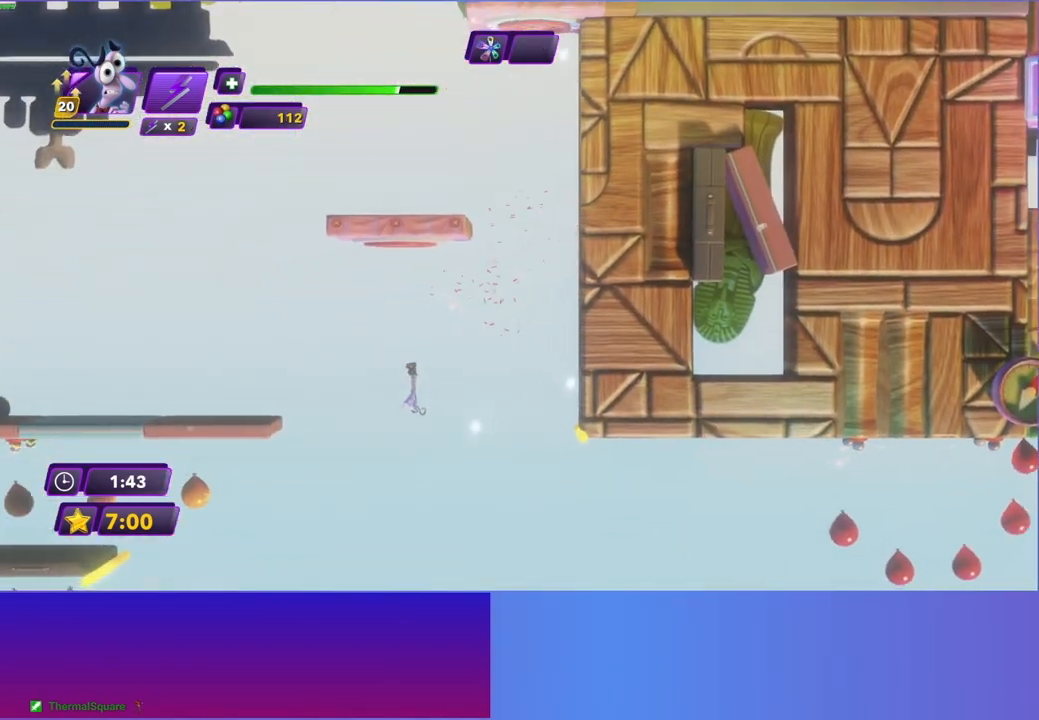
{"buttons": [], "left_stick": "center", "right_stick": "center", "events": [[333, "left_stick", "center"], [383, "left_stick", "right"], [483, "left_stick", "center"]]}
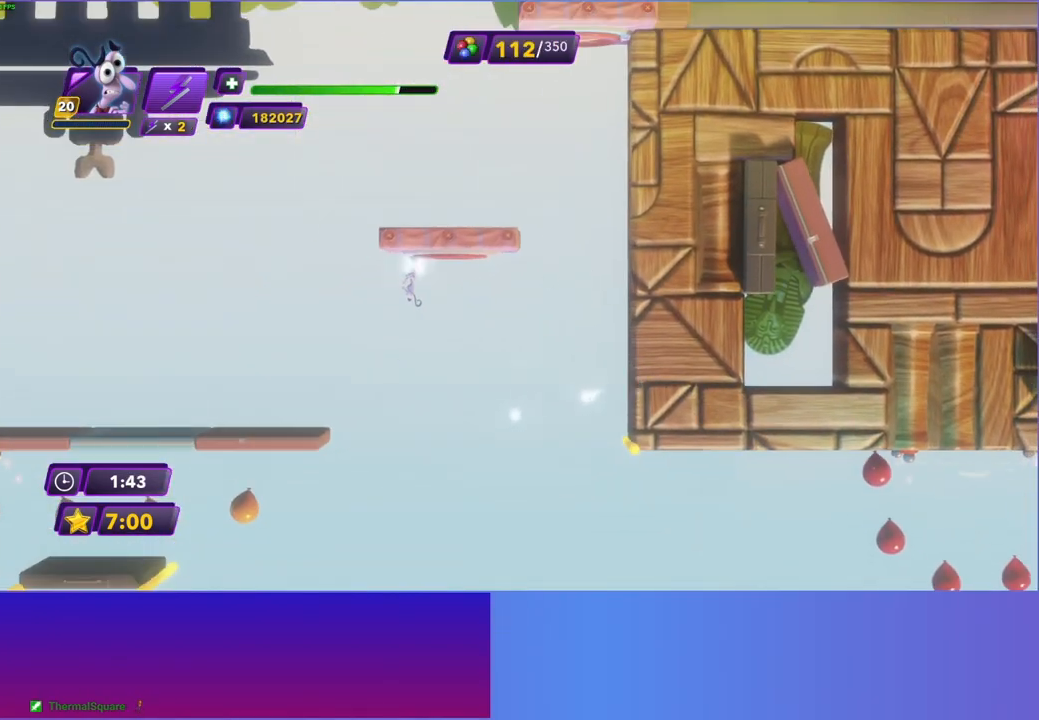
{"buttons": [], "left_stick": "right", "right_stick": "center", "events": [[67, "Y", "down"], [167, "Y", "up"], [217, "left_stick", "right"]]}